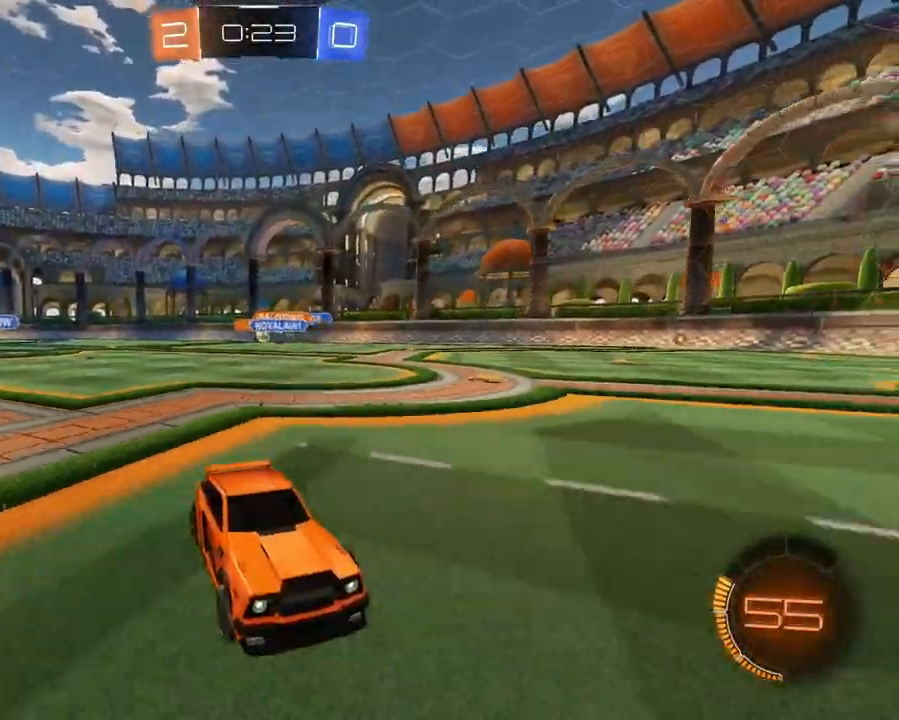
Gameplay with a controller (Xbox layout); each line is a JSON object with the inputs held at the frame after it. "events" lists button and stick changes between this image and that frame as [ms after this image, input, new state], when the widget could be followed in between. Not read: L3 R3.
{"buttons": ["R2"], "left_stick": "right", "right_stick": "center", "events": [[234, "left_stick", "right"]]}
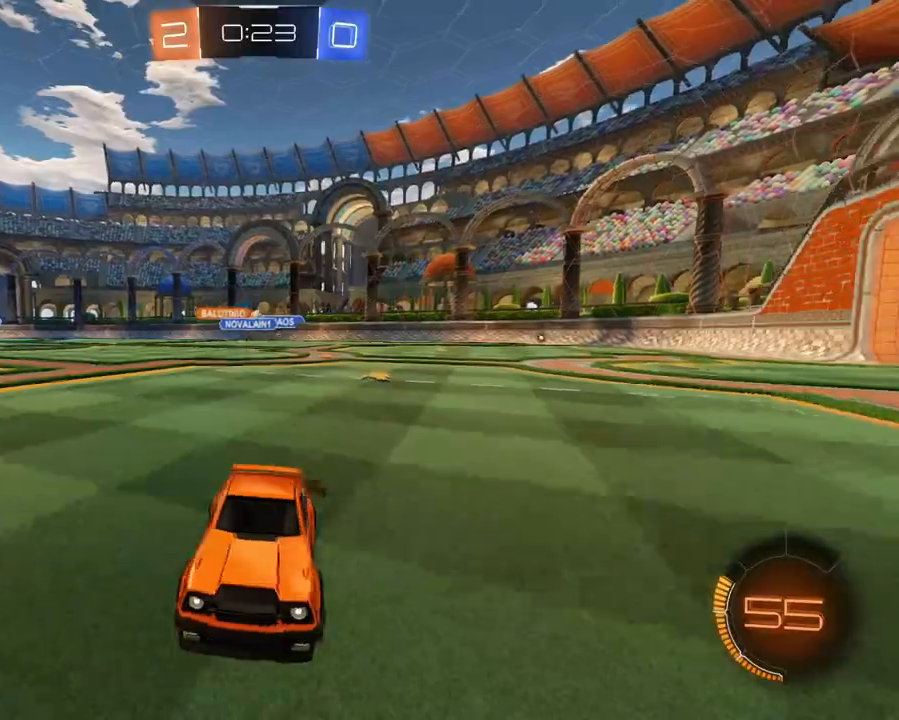
{"buttons": ["R2"], "left_stick": "left", "right_stick": "center", "events": [[33, "left_stick", "center"], [84, "left_stick", "left"], [217, "X", "down"], [334, "X", "up"]]}
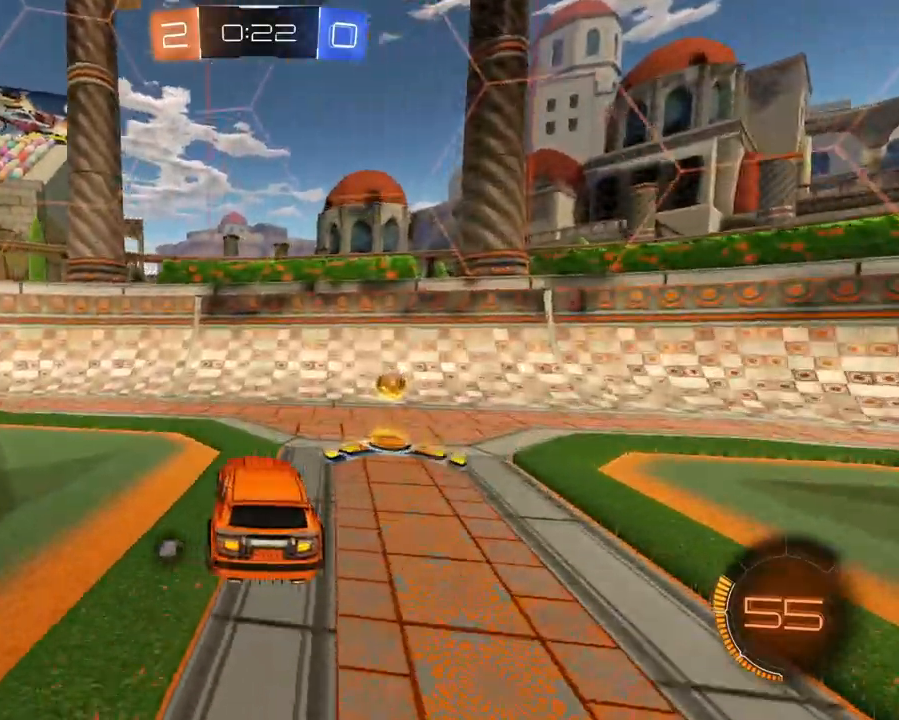
{"buttons": ["R2"], "left_stick": "left", "right_stick": "center", "events": [[16, "X", "down"], [133, "X", "up"]]}
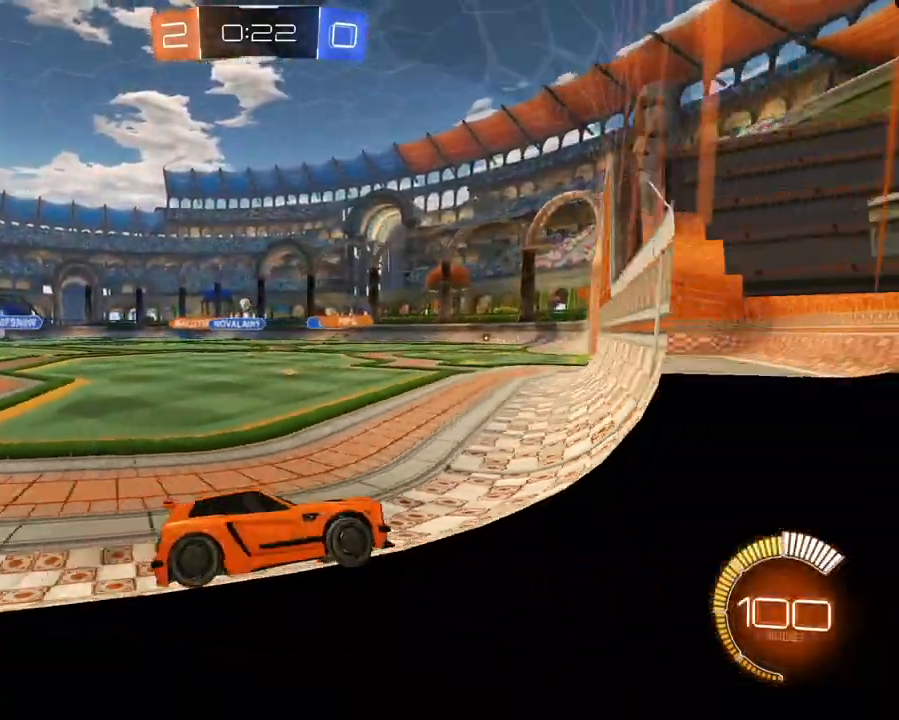
{"buttons": ["R2"], "left_stick": "left", "right_stick": "center", "events": [[167, "L1", "down"], [317, "L1", "up"]]}
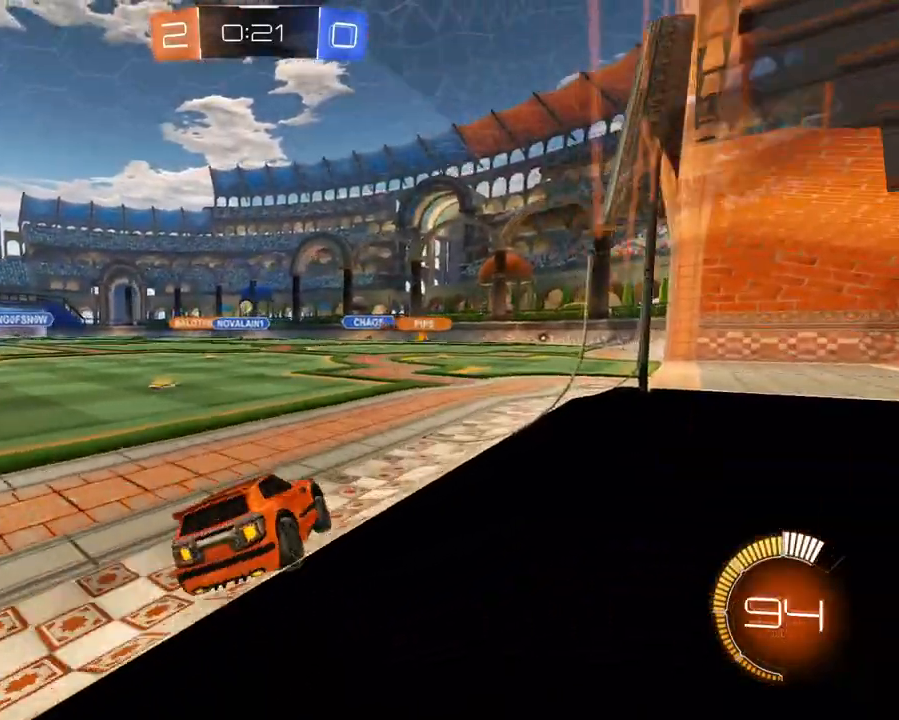
{"buttons": [], "left_stick": "right", "right_stick": "center", "events": [[16, "L1", "down"], [50, "left_stick", "up-left"], [250, "left_stick", "center"], [383, "L1", "up"], [433, "left_stick", "right"], [450, "R2", "up"]]}
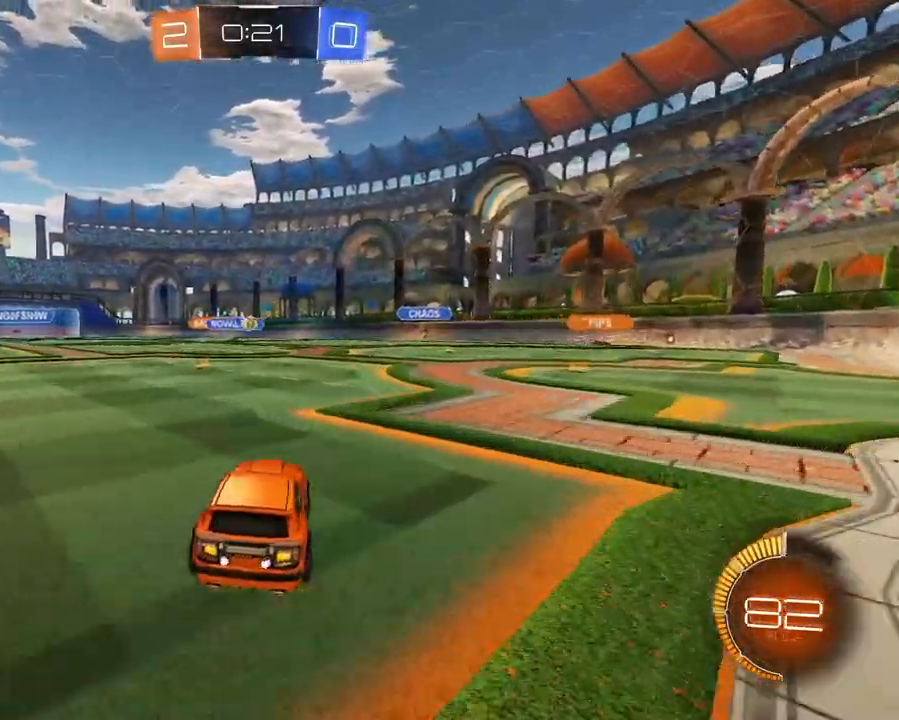
{"buttons": ["L2", "R2"], "left_stick": "center", "right_stick": "center", "events": [[33, "L2", "down"], [367, "left_stick", "center"], [384, "R2", "down"], [417, "L2", "up"], [484, "L2", "down"]]}
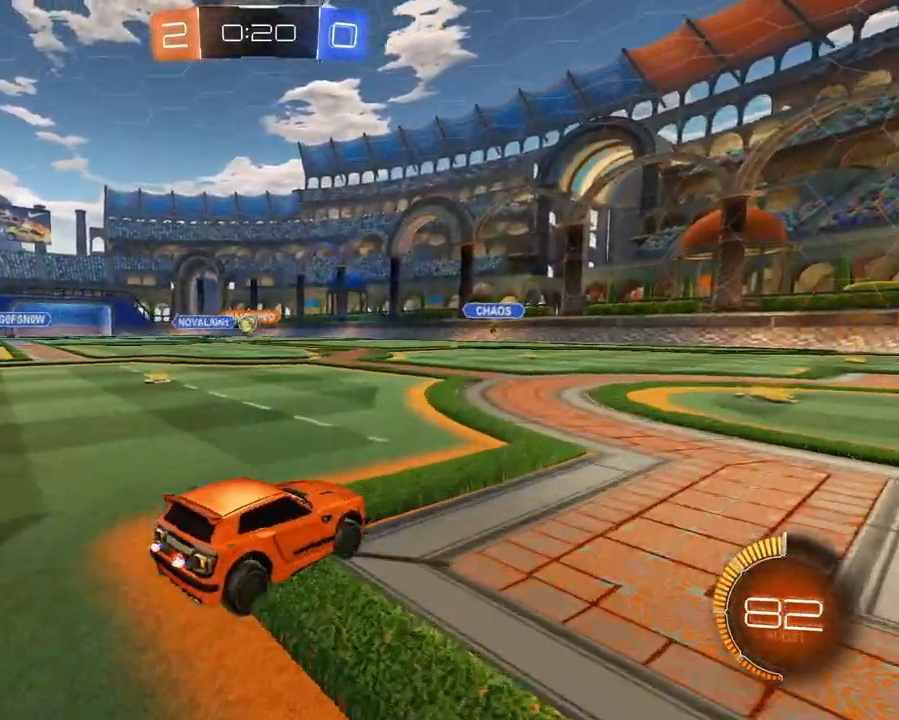
{"buttons": ["L2"], "left_stick": "up-right", "right_stick": "center", "events": [[50, "R2", "up"], [66, "left_stick", "up-right"]]}
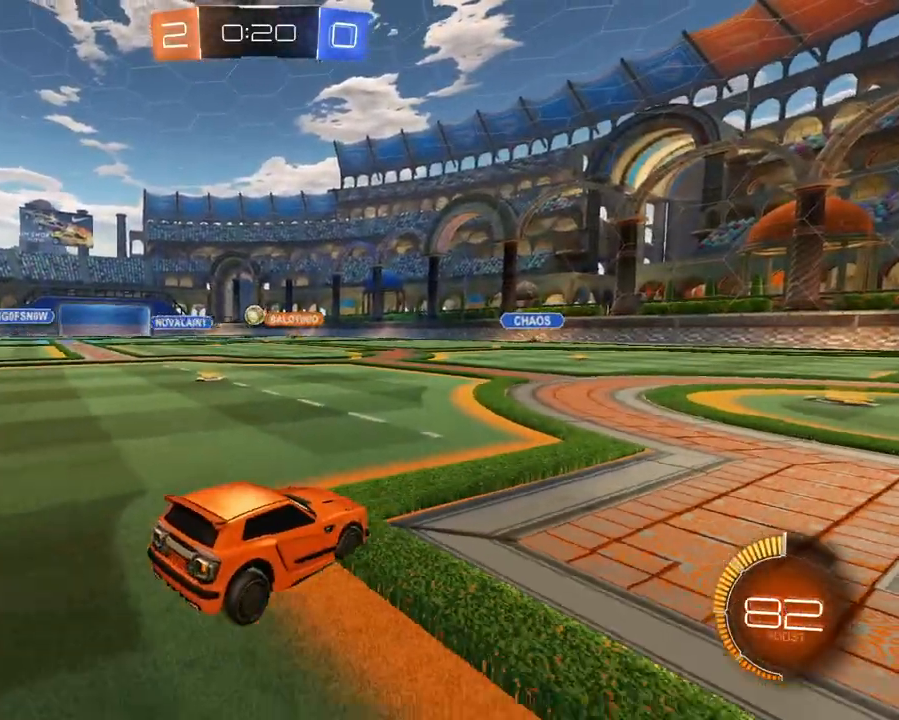
{"buttons": ["R2"], "left_stick": "right", "right_stick": "center", "events": [[167, "R2", "down"], [200, "L2", "up"], [234, "left_stick", "right"]]}
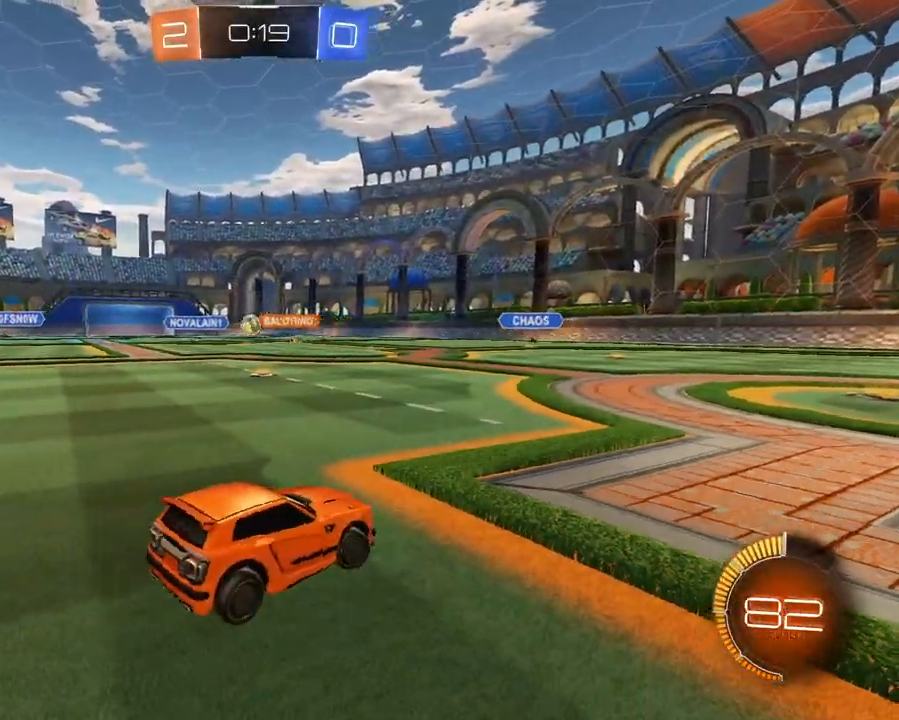
{"buttons": ["R2"], "left_stick": "center", "right_stick": "center", "events": [[383, "left_stick", "center"]]}
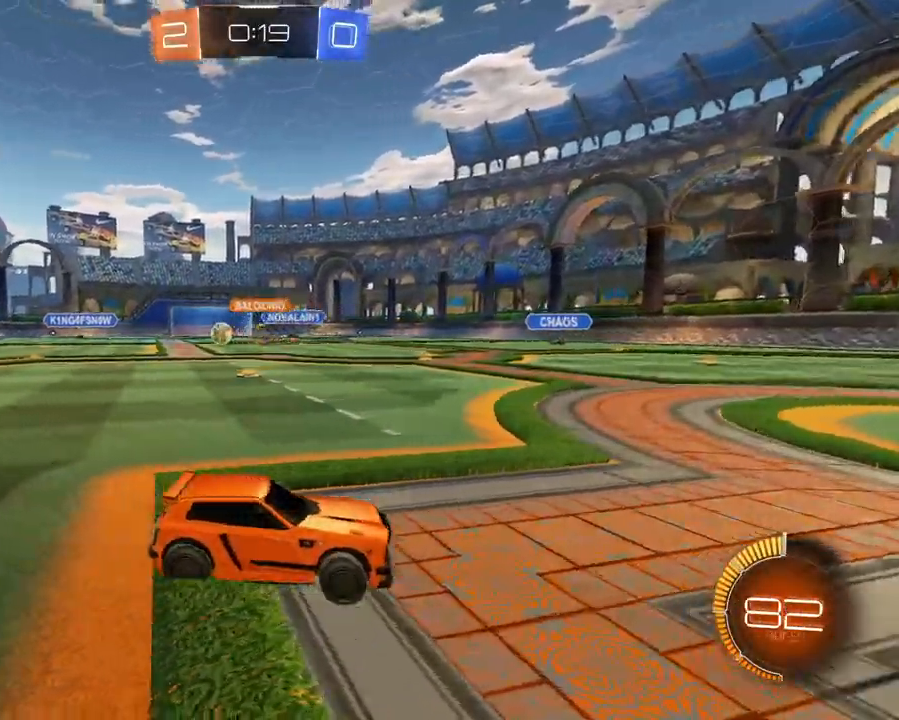
{"buttons": ["R1", "R2"], "left_stick": "right", "right_stick": "center", "events": [[167, "left_stick", "right"], [350, "R1", "down"], [417, "R1", "up"], [484, "R1", "down"]]}
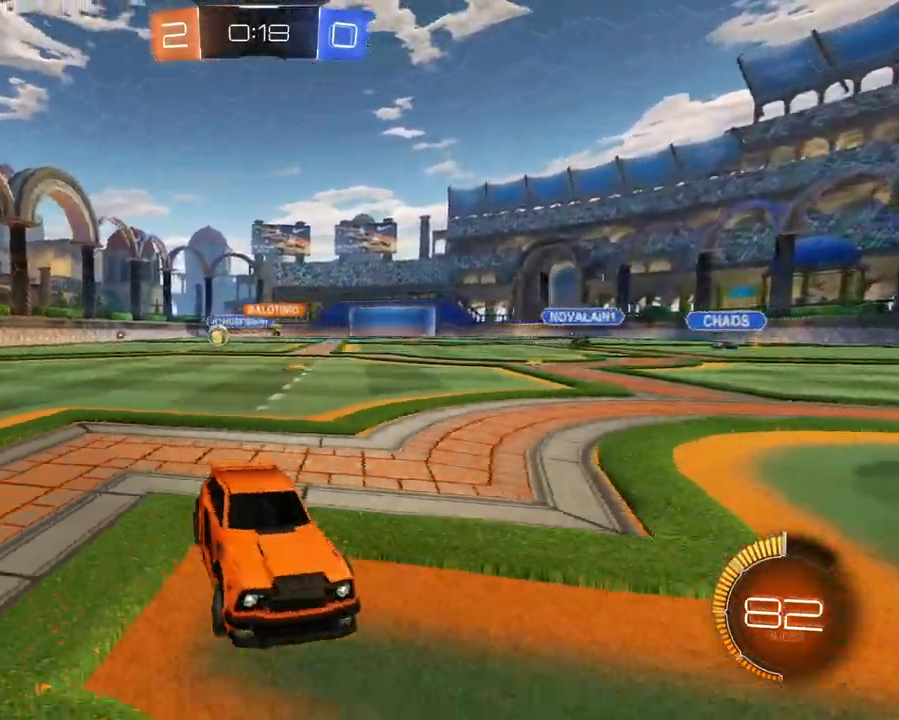
{"buttons": ["R2"], "left_stick": "right", "right_stick": "center", "events": [[16, "R1", "up"]]}
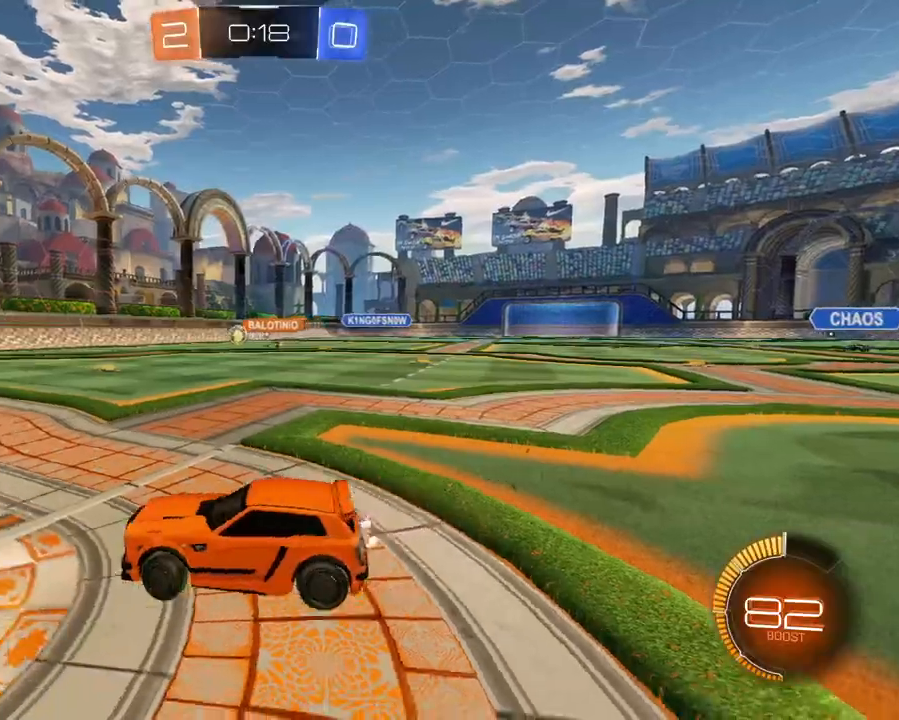
{"buttons": ["R2"], "left_stick": "right", "right_stick": "center", "events": [[217, "left_stick", "center"], [384, "left_stick", "right"]]}
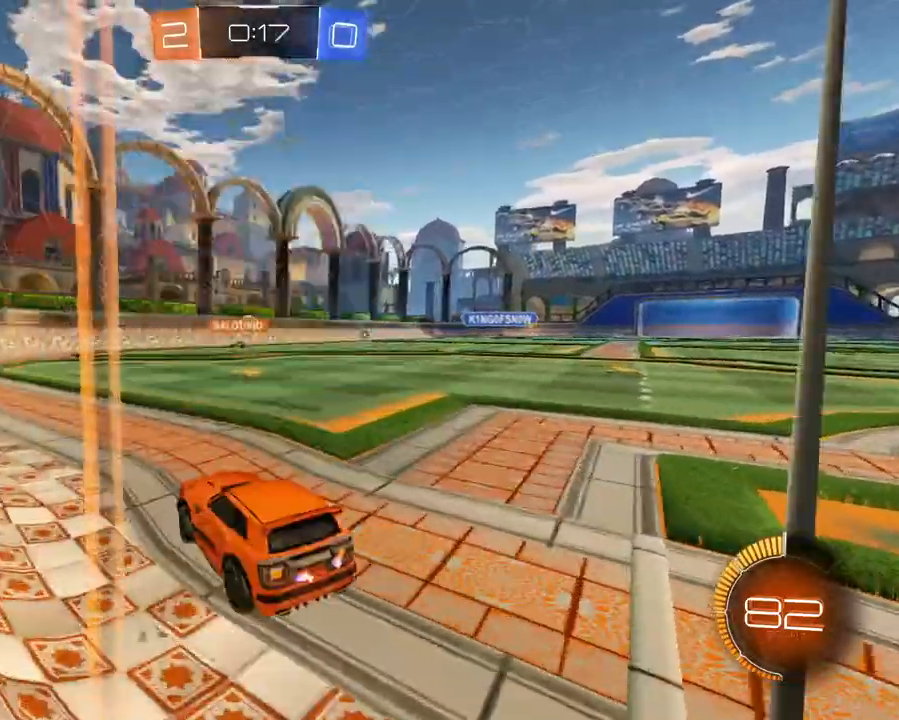
{"buttons": ["R2"], "left_stick": "left", "right_stick": "center", "events": [[233, "left_stick", "center"], [383, "left_stick", "left"]]}
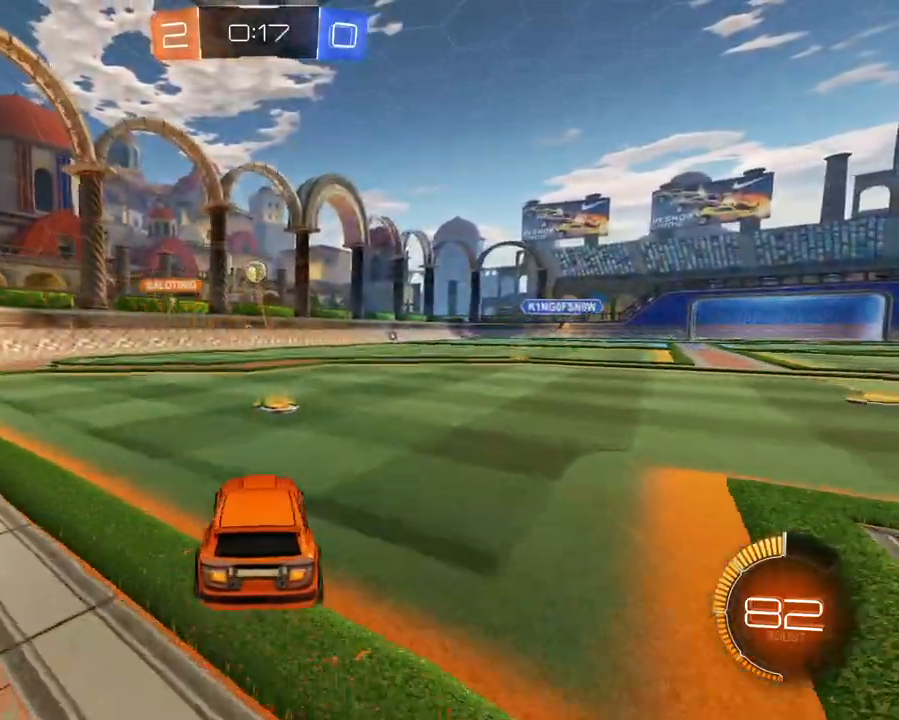
{"buttons": ["L1", "R2"], "left_stick": "right", "right_stick": "center", "events": [[50, "left_stick", "center"], [134, "left_stick", "right"], [250, "L1", "down"]]}
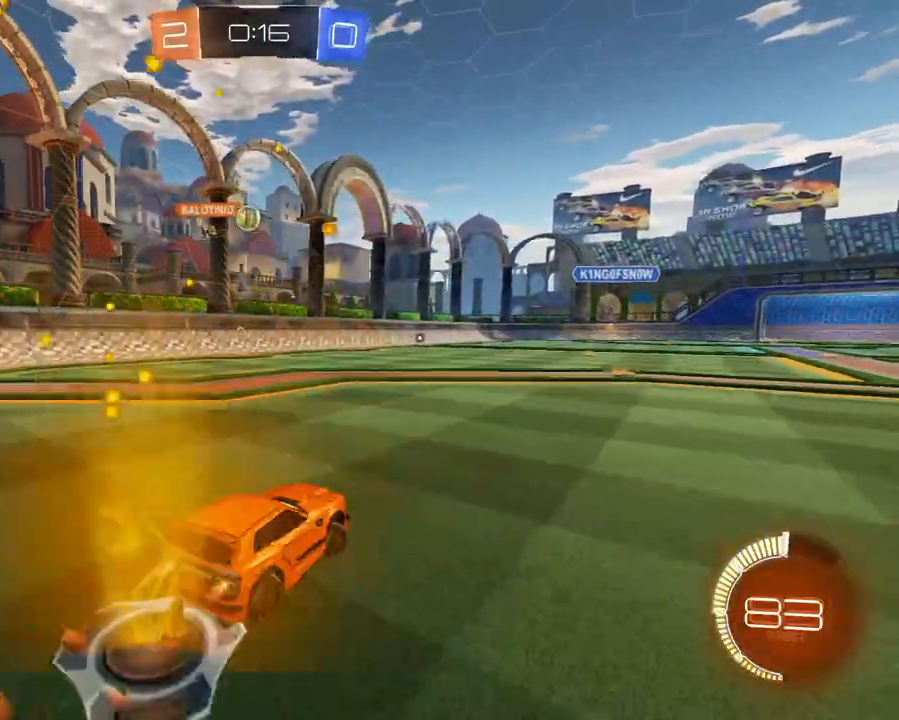
{"buttons": ["R2"], "left_stick": "center", "right_stick": "center", "events": [[166, "left_stick", "center"], [367, "L1", "up"]]}
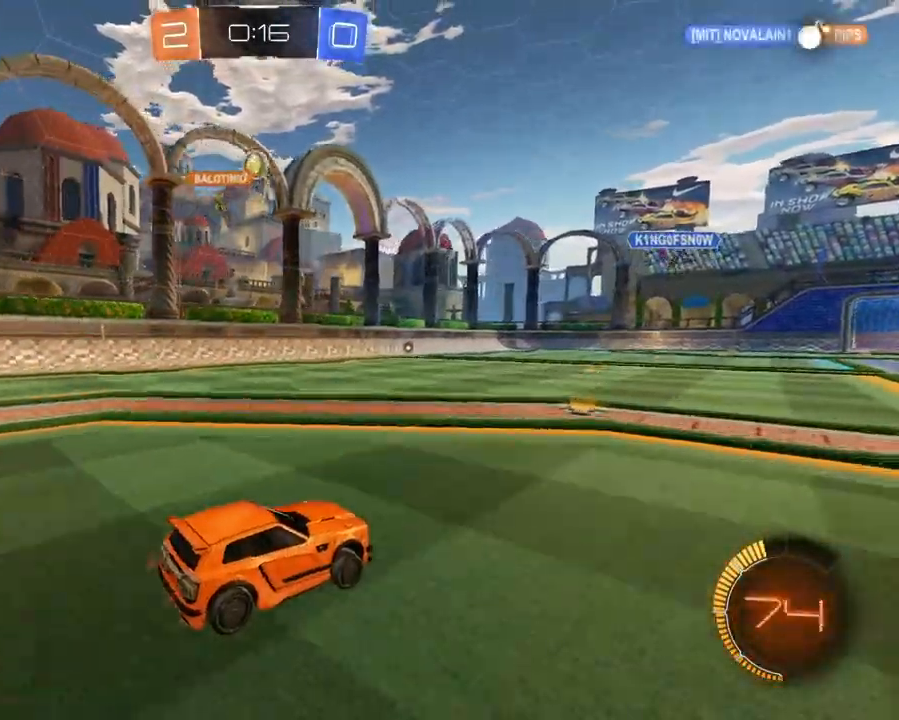
{"buttons": ["L1", "R2"], "left_stick": "center", "right_stick": "center", "events": [[50, "left_stick", "left"], [217, "left_stick", "center"], [367, "left_stick", "up"], [384, "L1", "down"], [501, "left_stick", "center"]]}
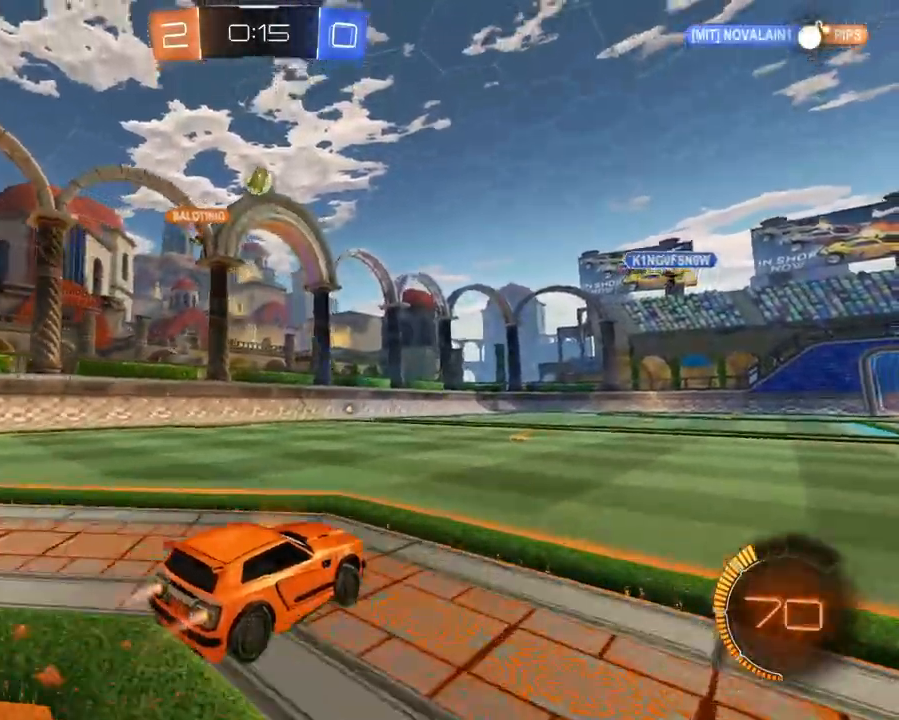
{"buttons": [], "left_stick": "center", "right_stick": "center", "events": [[116, "L1", "up"], [333, "left_stick", "left"], [433, "R2", "up"], [483, "left_stick", "center"]]}
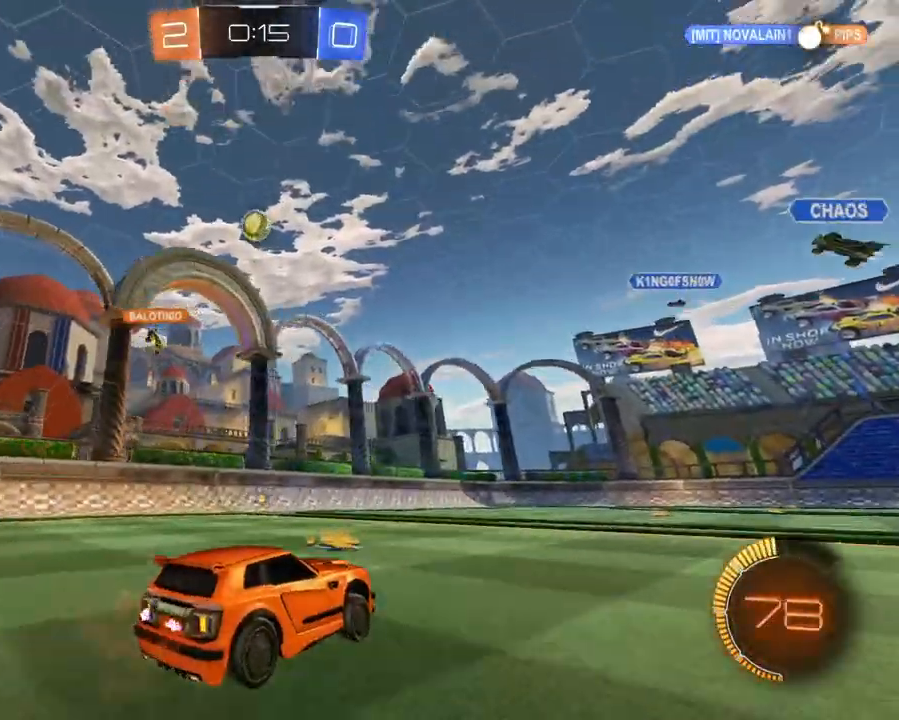
{"buttons": ["R2"], "left_stick": "left", "right_stick": "center", "events": [[167, "L2", "down"], [284, "L2", "up"], [284, "R2", "down"], [284, "left_stick", "left"]]}
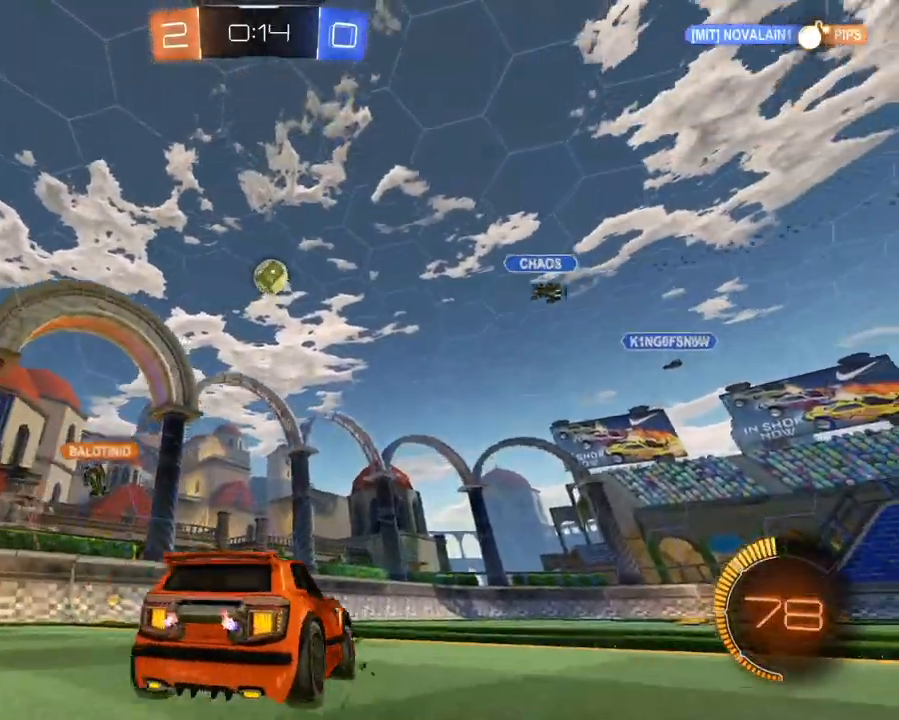
{"buttons": ["R2"], "left_stick": "left", "right_stick": "center", "events": [[200, "R2", "up"], [350, "R2", "down"]]}
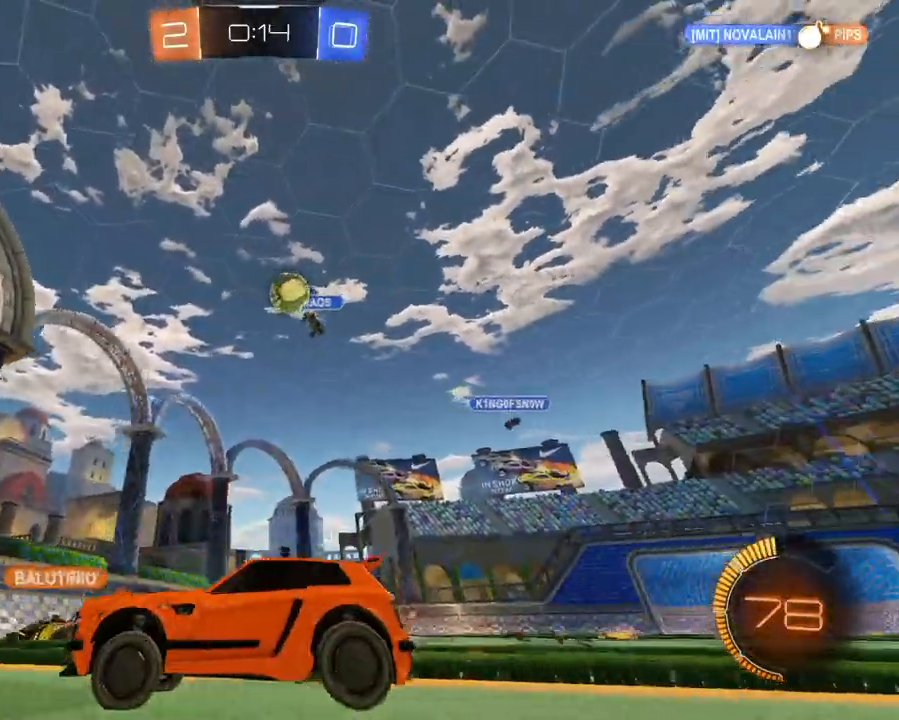
{"buttons": ["R2"], "left_stick": "right", "right_stick": "center", "events": [[350, "left_stick", "center"], [434, "left_stick", "right"]]}
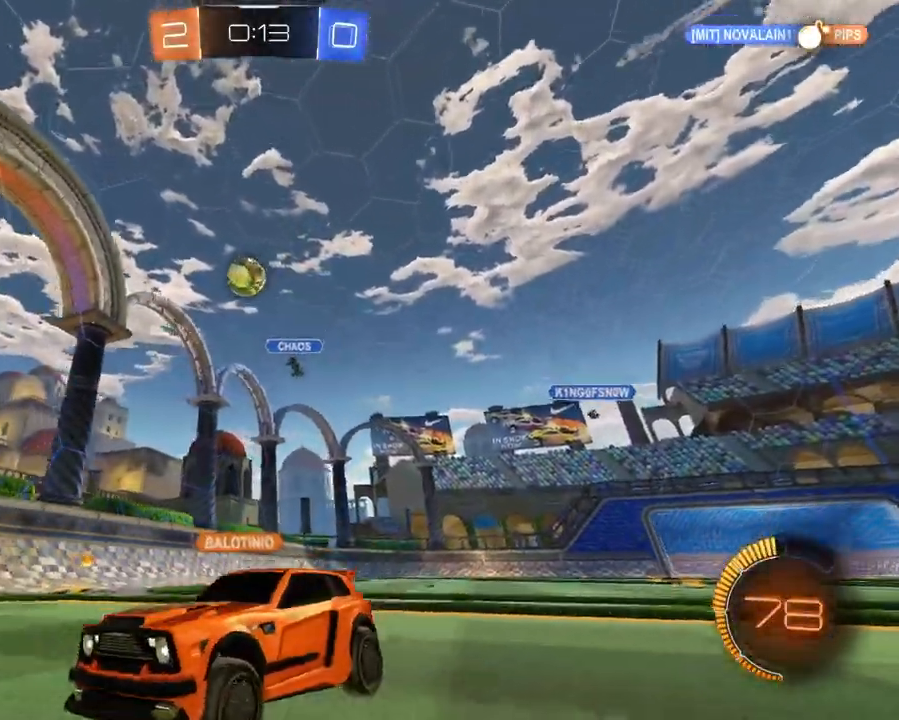
{"buttons": ["R2"], "left_stick": "right", "right_stick": "center", "events": []}
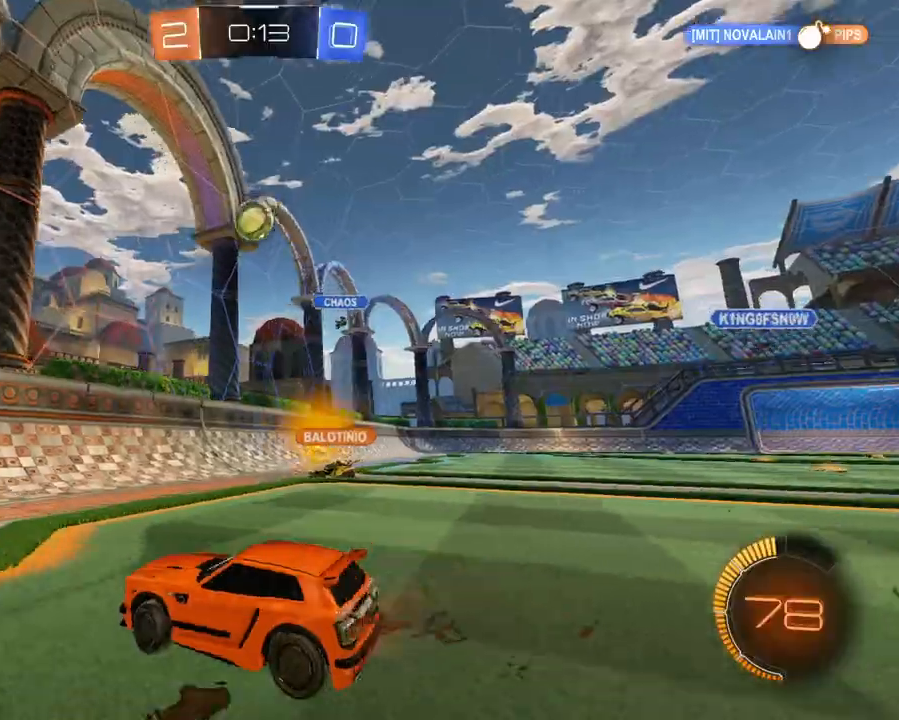
{"buttons": ["L1", "R2"], "left_stick": "right", "right_stick": "center", "events": [[451, "L1", "down"]]}
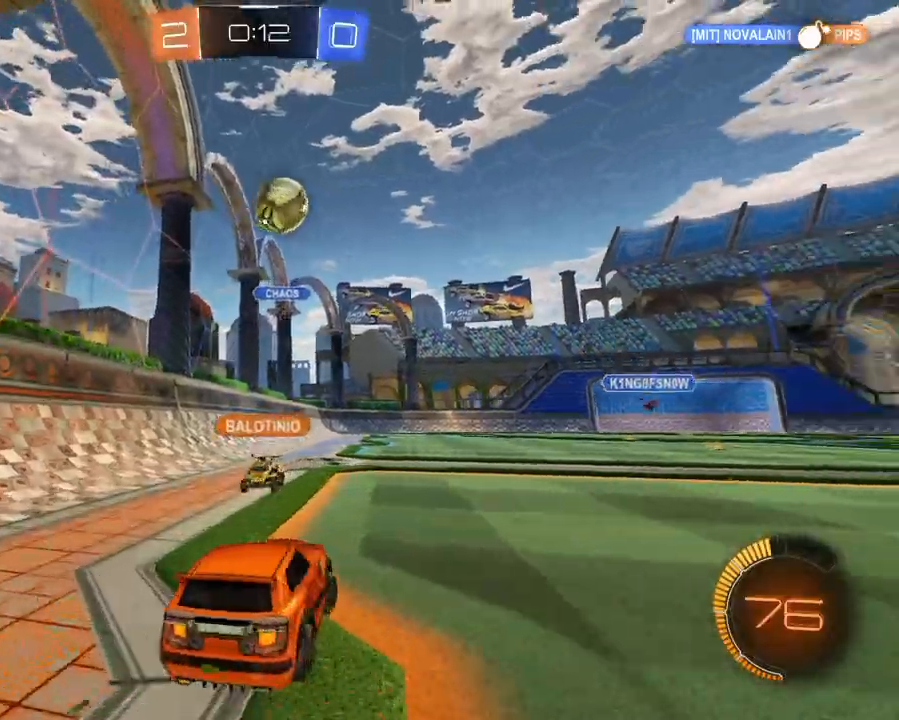
{"buttons": ["L1", "R2"], "left_stick": "center", "right_stick": "center", "events": [[50, "L1", "up"], [116, "left_stick", "center"], [383, "L1", "down"]]}
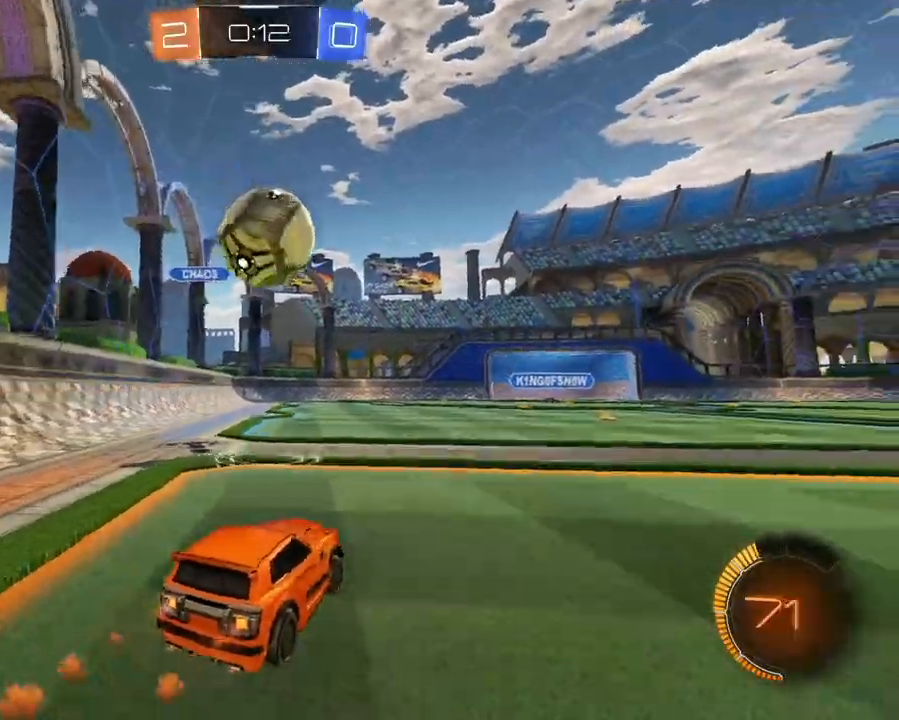
{"buttons": ["L1", "R2"], "left_stick": "left", "right_stick": "center", "events": [[100, "left_stick", "right"], [234, "X", "down"], [300, "left_stick", "left"], [334, "X", "up"]]}
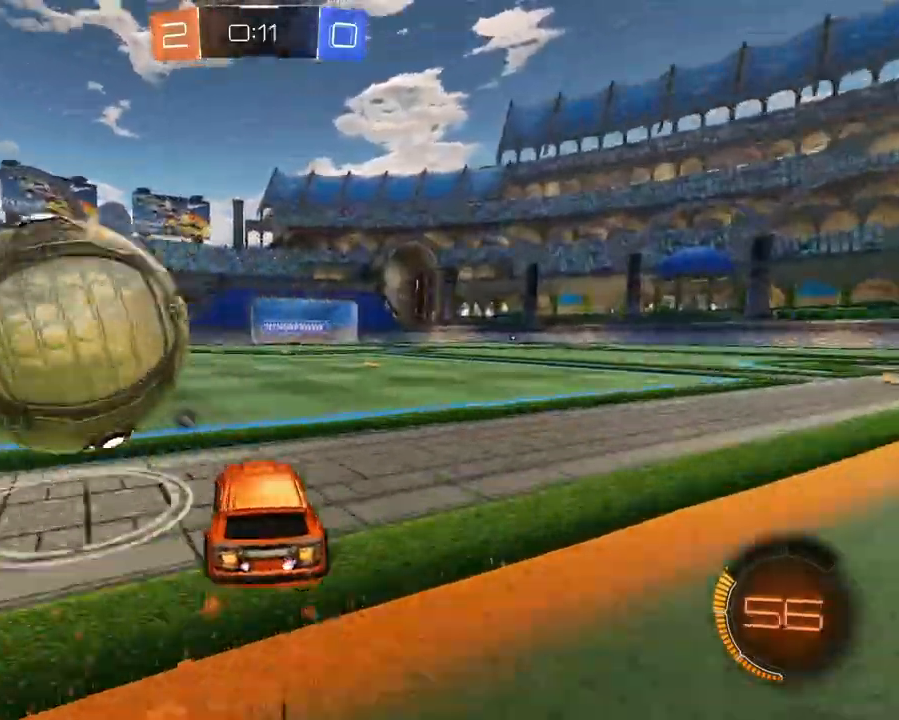
{"buttons": [], "left_stick": "down-left", "right_stick": "center", "events": [[183, "left_stick", "down-left"], [400, "L1", "up"], [483, "R2", "up"]]}
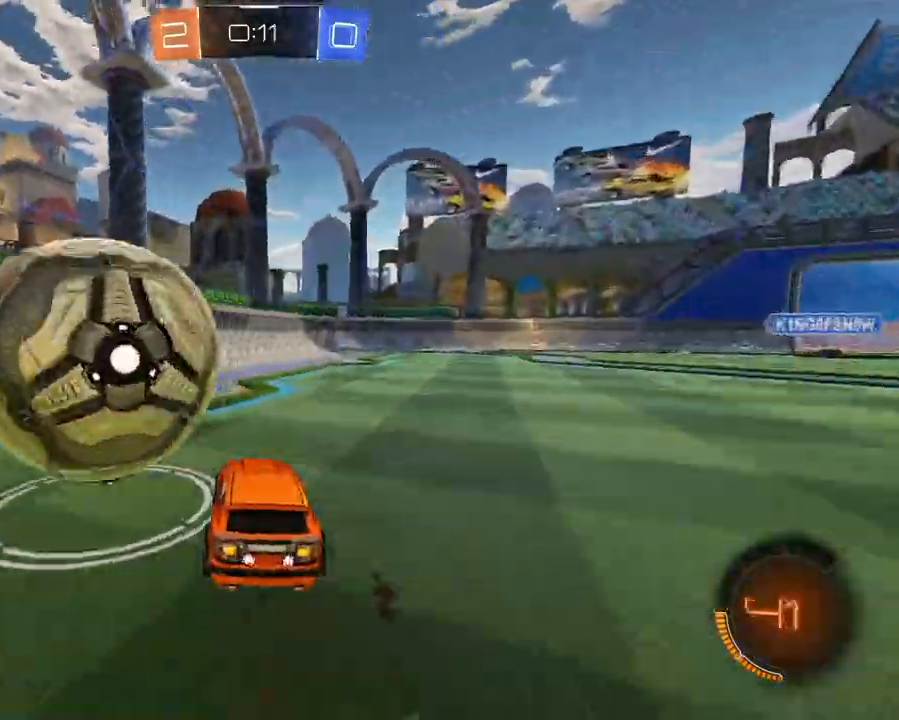
{"buttons": ["R2"], "left_stick": "down-left", "right_stick": "center", "events": [[50, "R2", "down"], [267, "R2", "up"], [501, "R2", "down"]]}
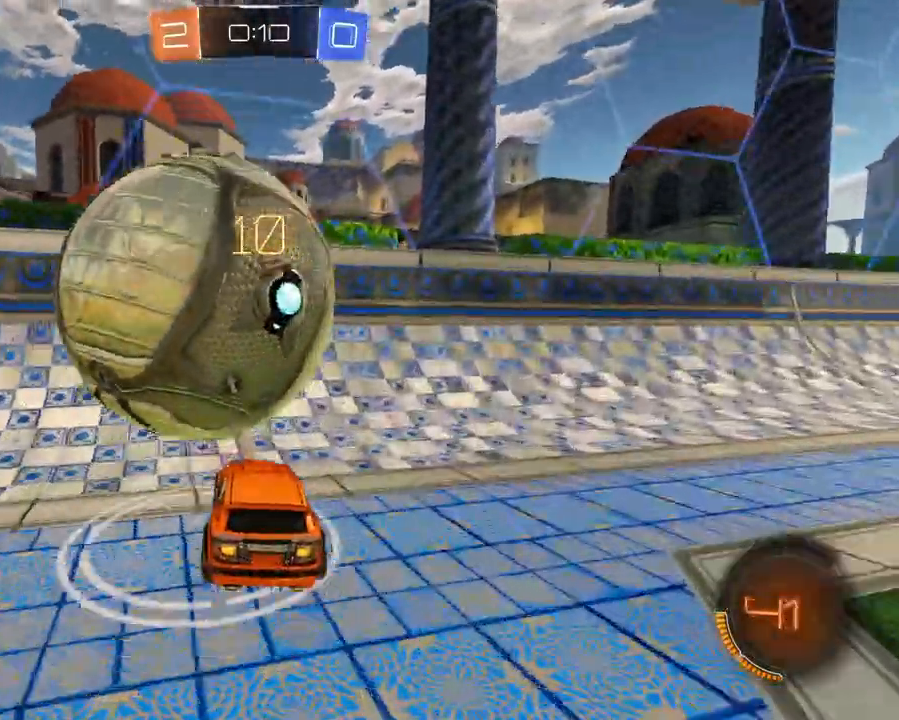
{"buttons": ["X", "R2"], "left_stick": "center", "right_stick": "center", "events": [[50, "left_stick", "center"], [100, "left_stick", "right"], [133, "X", "down"], [300, "X", "up"], [483, "X", "down"], [483, "left_stick", "center"]]}